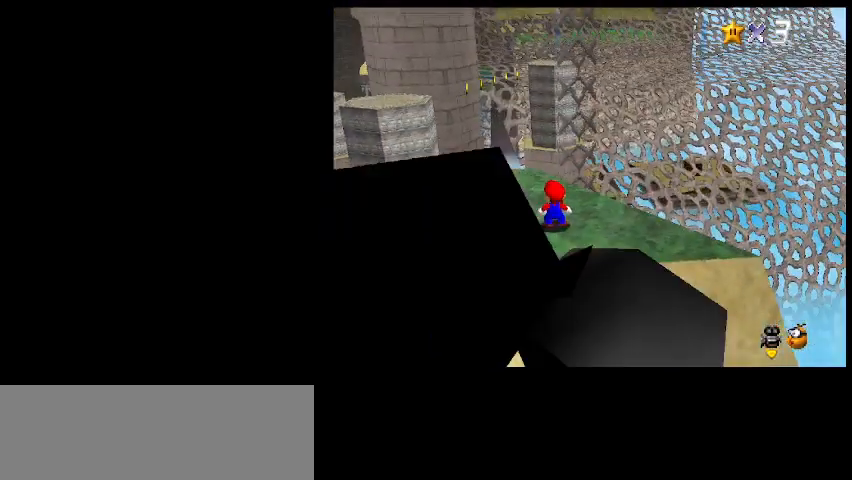
Gameplay with keyboard; each line is a JSON object with the keys held at the frame after it. "events" lists presses ("down") and releases ("up") of "a", "c", "d", "delete", "down", "end", "home", "left", "page_down", "return", "right", "s", "shift_l", "shift_r", "up", "w", "x" and "z" between this image and that frame as [ms after this image, input, new state], when the widget could be followed in between. No other keys are recorded. Mouse input is not recorded.
{"keys": [], "events": []}
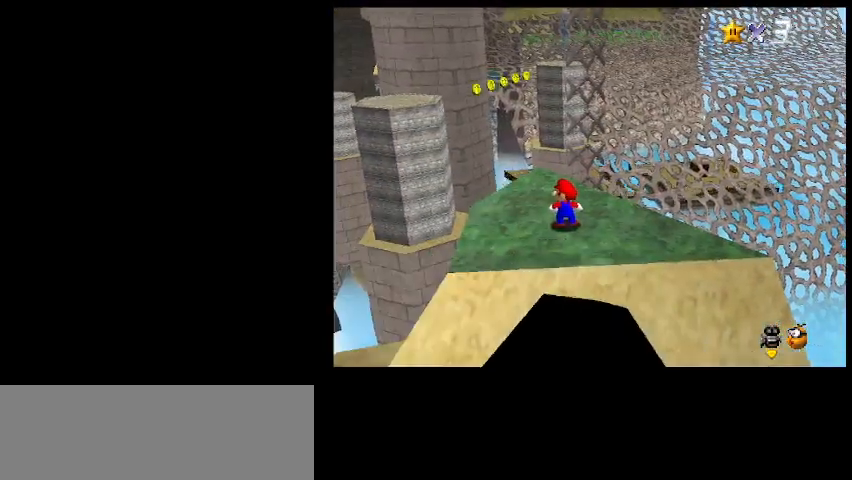
{"keys": ["up"], "events": [[67, "d", "down"], [133, "d", "up"], [400, "up", "down"]]}
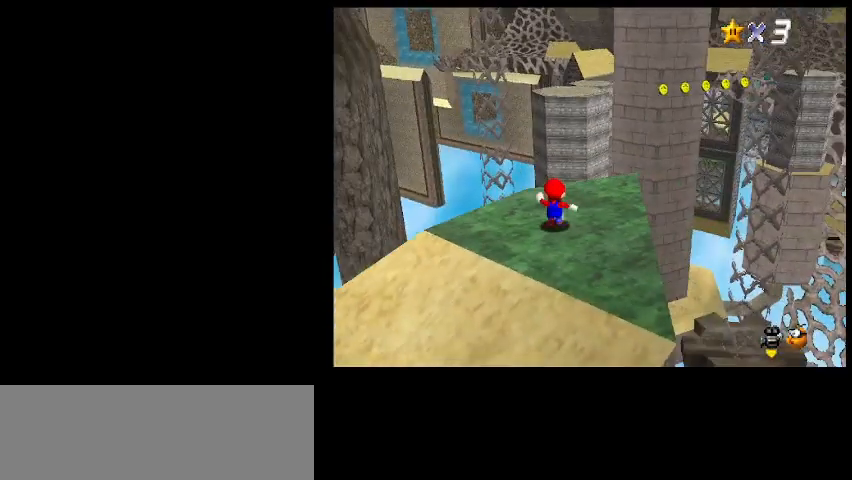
{"keys": ["up", "z"], "events": [[33, "left", "down"], [167, "left", "up"], [400, "c", "down"], [467, "z", "down"], [500, "c", "up"]]}
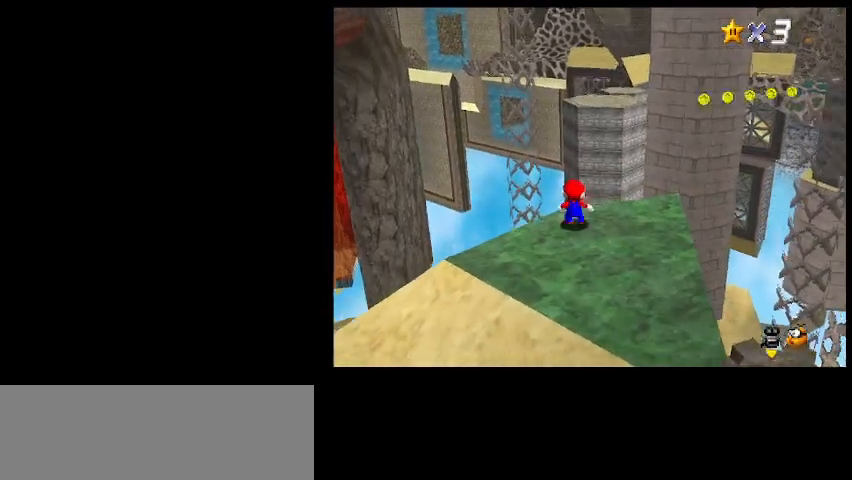
{"keys": [], "events": [[33, "z", "up"], [333, "shift_r", "down"], [400, "s", "down"], [400, "up", "up"], [433, "shift_r", "up"], [500, "s", "up"]]}
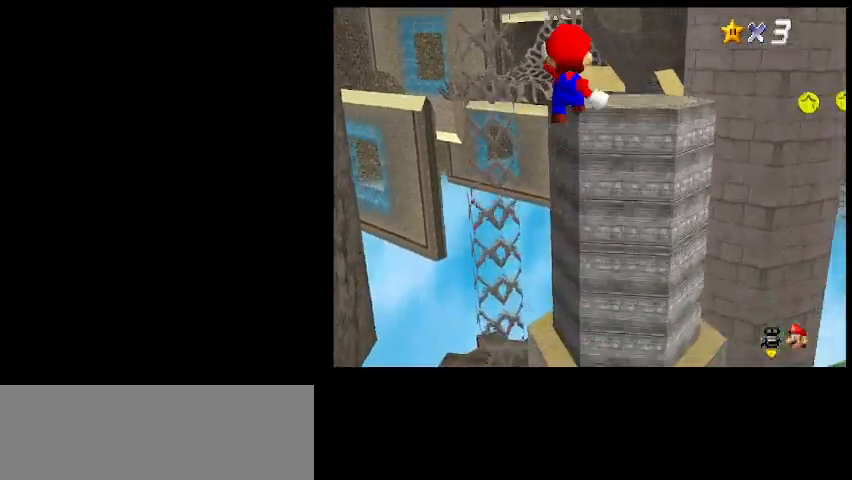
{"keys": [], "events": [[67, "right", "down"], [100, "down", "down"], [233, "right", "up"], [367, "down", "up"]]}
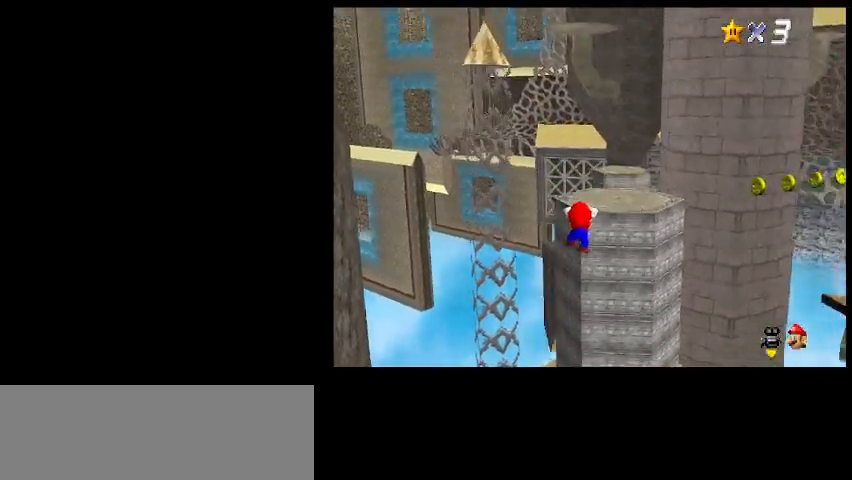
{"keys": ["up"], "events": [[100, "z", "down"], [167, "z", "up"], [267, "a", "down"], [333, "a", "up"], [467, "a", "down"], [500, "a", "up"], [500, "up", "down"]]}
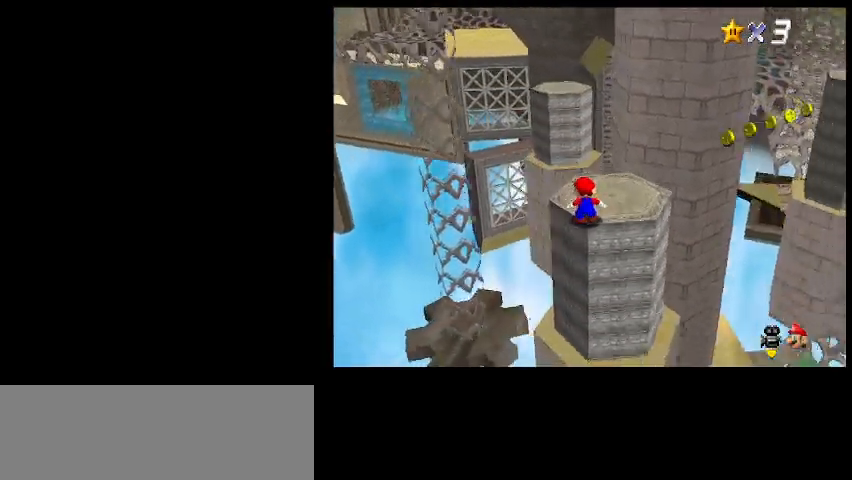
{"keys": ["up"], "events": [[100, "a", "down"], [167, "a", "up"]]}
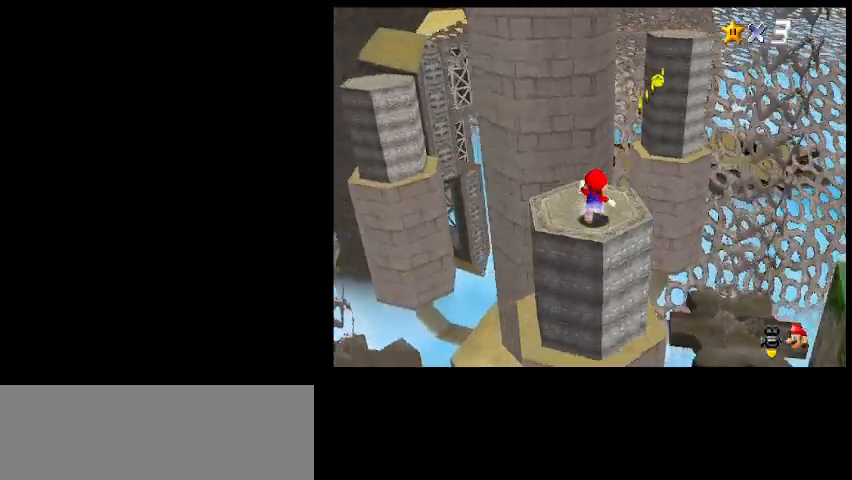
{"keys": ["up"], "events": [[267, "c", "down"], [300, "z", "down"], [367, "c", "up"], [400, "z", "up"]]}
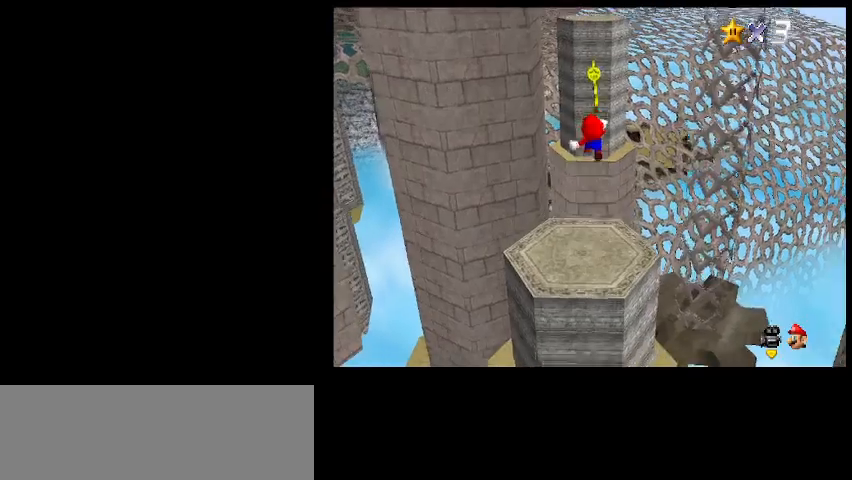
{"keys": ["up"], "events": [[200, "d", "down"], [267, "d", "up"], [367, "d", "down"], [433, "d", "up"]]}
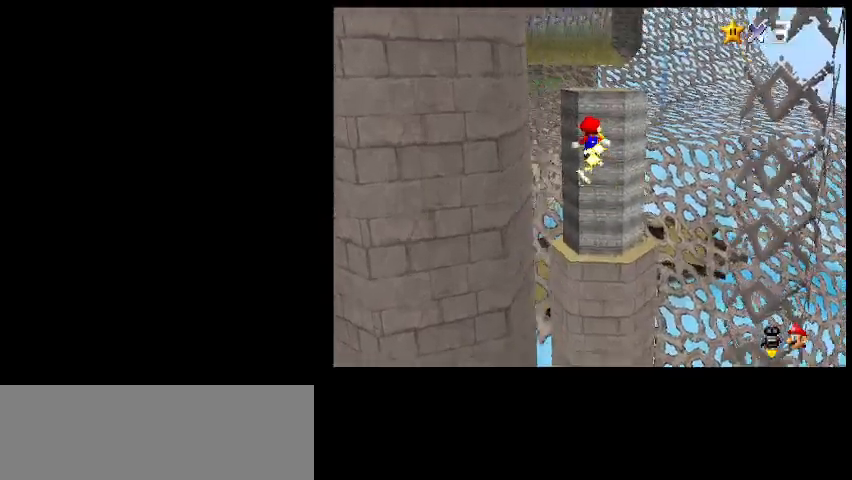
{"keys": ["left", "up", "z"], "events": [[100, "shift_r", "down"], [167, "d", "down"], [200, "shift_r", "up"], [233, "d", "up"], [367, "left", "down"], [500, "z", "down"]]}
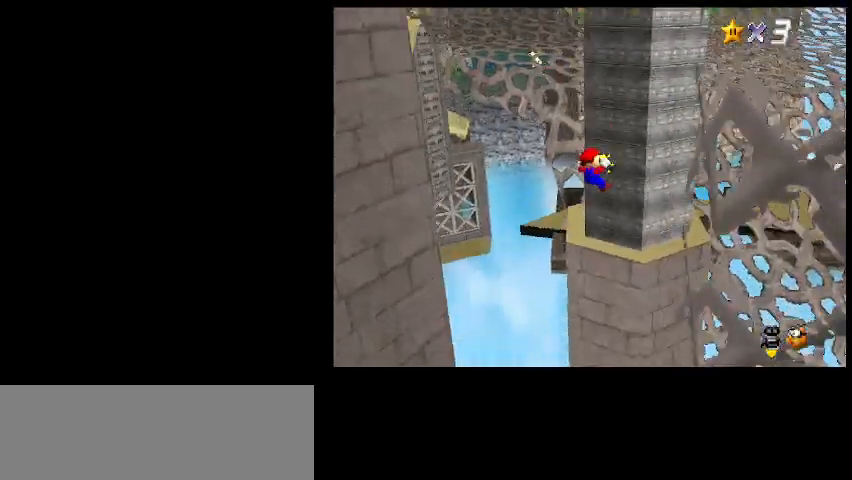
{"keys": ["left", "z"], "events": [[67, "up", "up"]]}
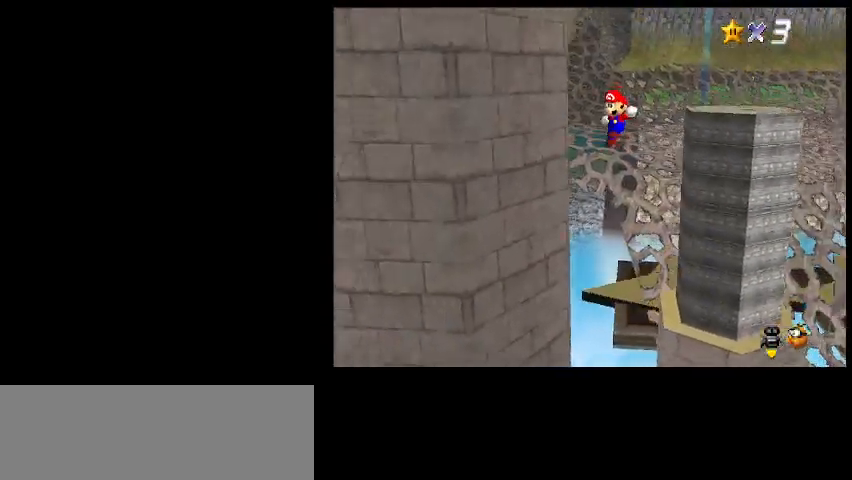
{"keys": ["left", "up", "z"], "events": [[67, "z", "up"], [167, "up", "down"], [200, "z", "down"]]}
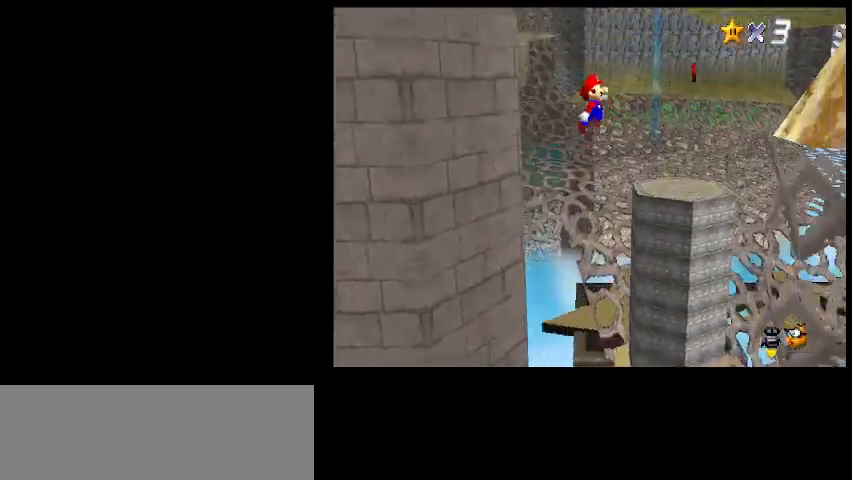
{"keys": ["right", "up", "z"], "events": [[167, "left", "up"], [300, "right", "down"]]}
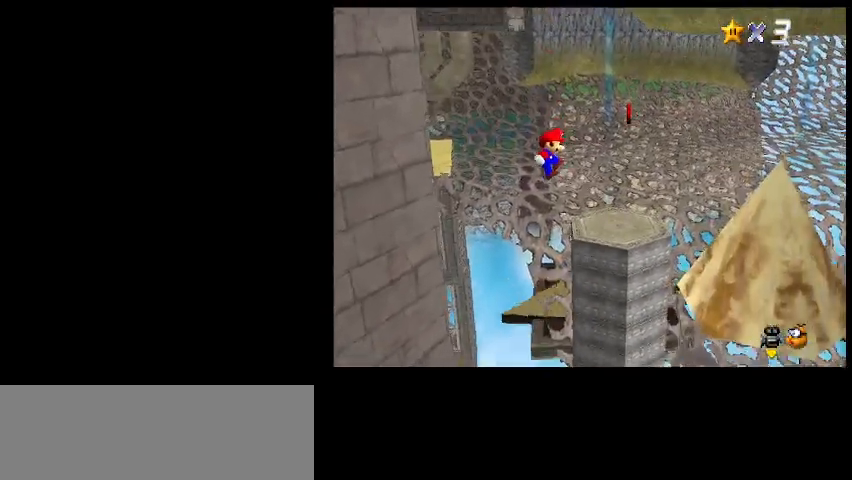
{"keys": ["right", "up"], "events": [[233, "z", "up"]]}
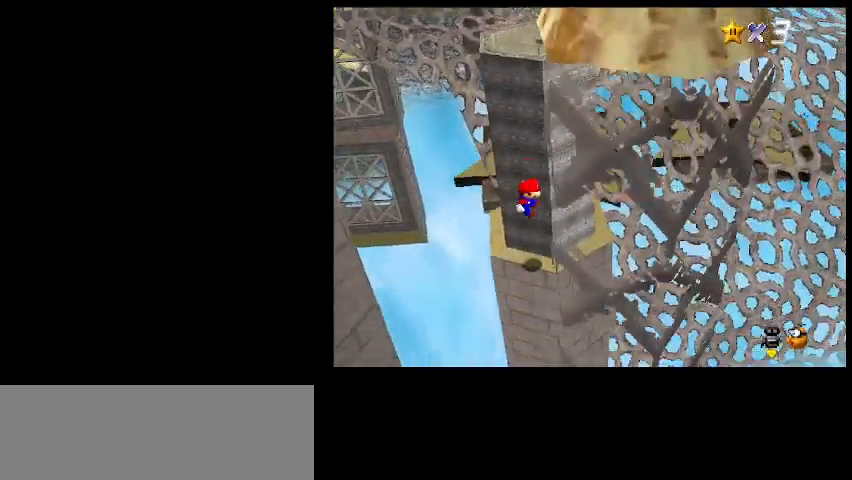
{"keys": ["s"], "events": [[33, "right", "up"], [133, "shift_l", "down"], [167, "up", "up"], [233, "shift_l", "up"], [467, "s", "down"]]}
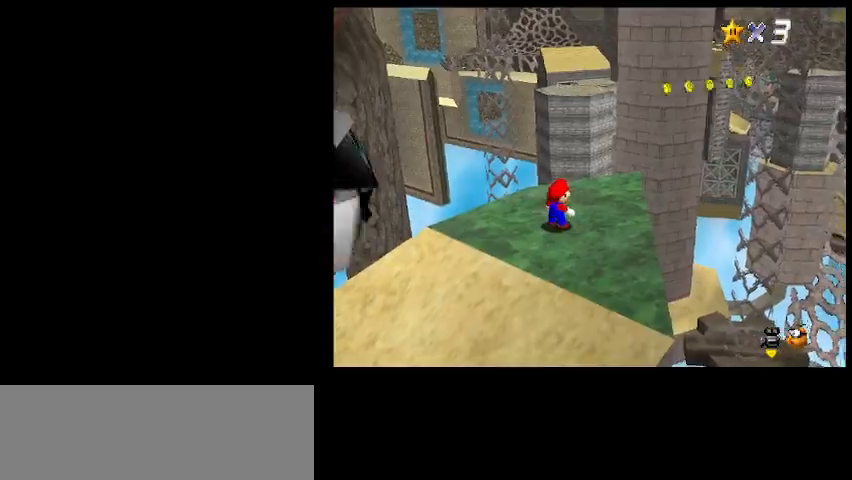
{"keys": ["up"], "events": [[67, "s", "up"], [167, "a", "down"], [233, "a", "up"], [267, "left", "down"], [400, "up", "down"], [467, "left", "up"]]}
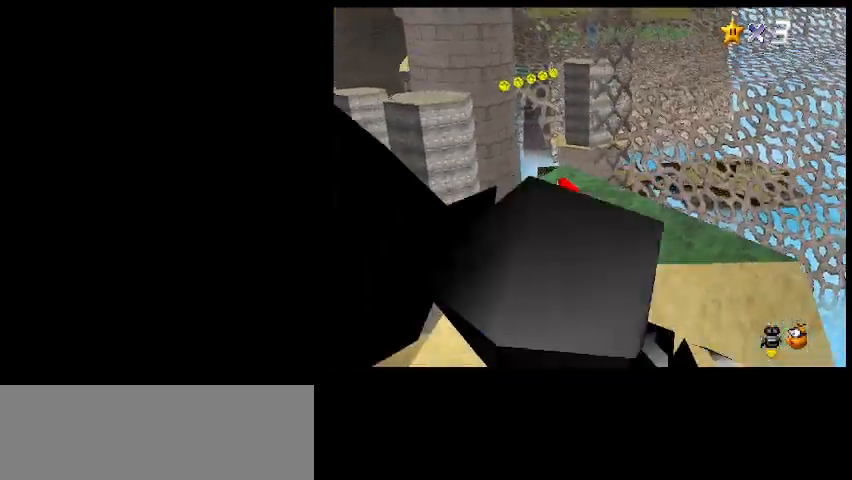
{"keys": ["up"], "events": []}
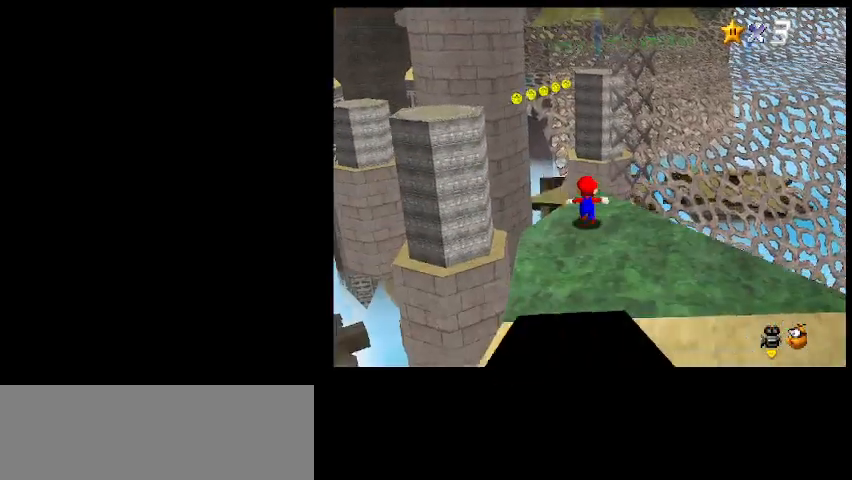
{"keys": ["up"], "events": [[267, "c", "down"], [300, "z", "down"], [367, "c", "up"], [400, "z", "up"]]}
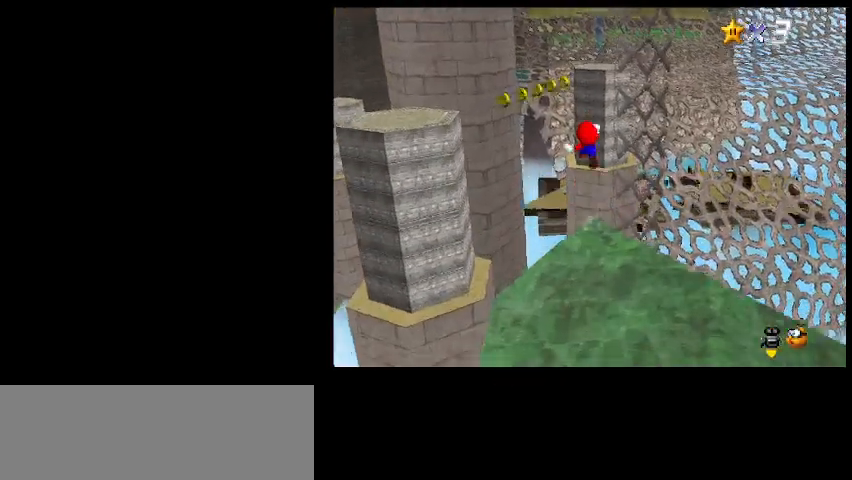
{"keys": ["up"], "events": []}
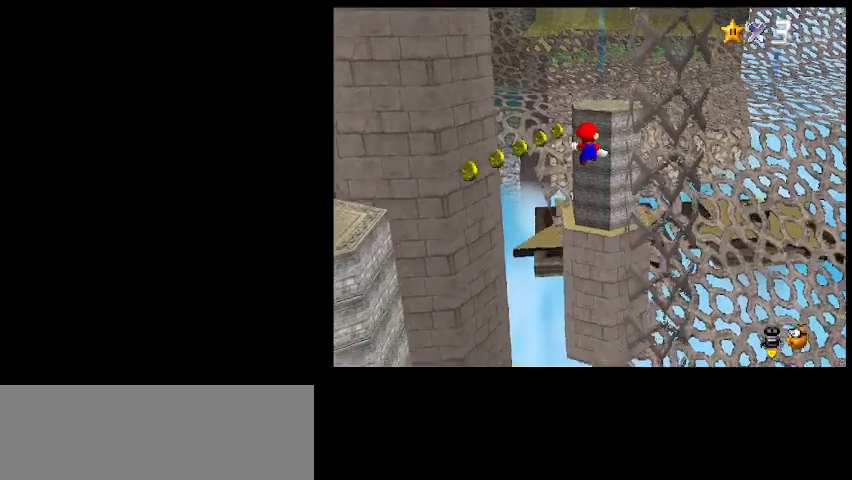
{"keys": ["up"], "events": [[33, "d", "down"], [133, "right", "down"], [167, "d", "up"], [500, "right", "up"]]}
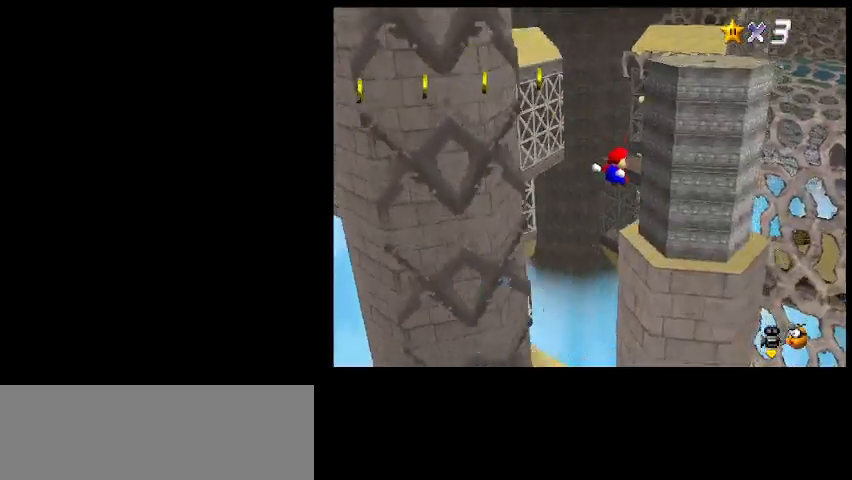
{"keys": ["left", "up", "z"], "events": [[167, "left", "down"], [167, "z", "down"]]}
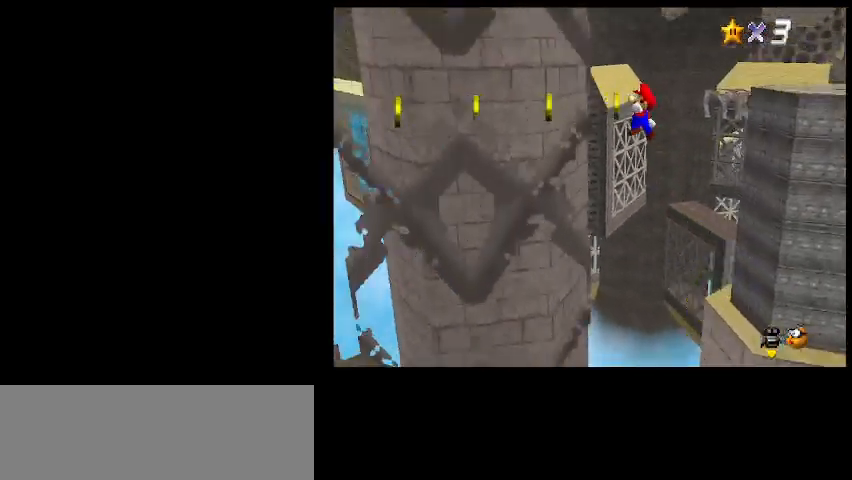
{"keys": ["z"], "events": [[33, "up", "up"], [33, "z", "up"], [233, "left", "up"], [233, "z", "down"], [300, "right", "down"], [333, "right", "up"]]}
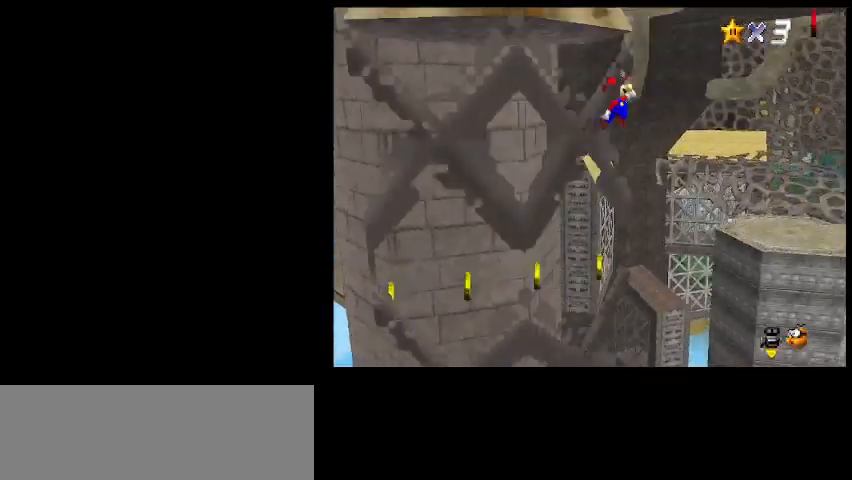
{"keys": ["left", "z"], "events": [[500, "left", "down"]]}
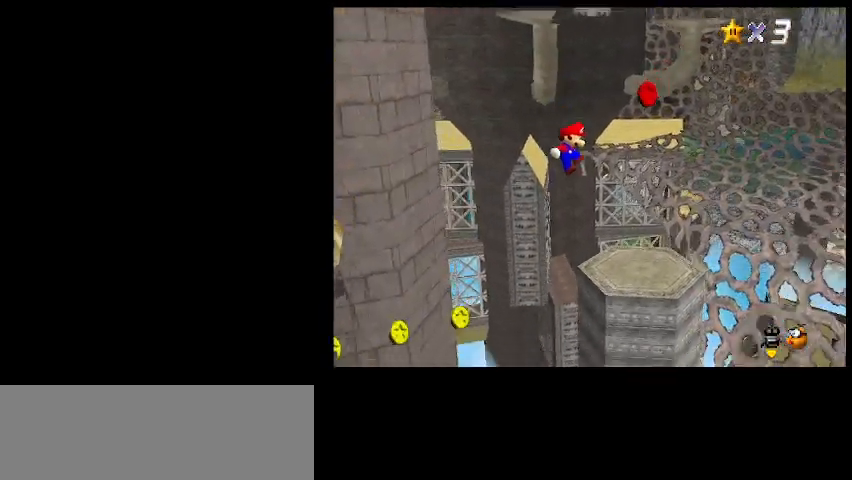
{"keys": [], "events": [[33, "up", "down"], [33, "z", "up"], [233, "up", "up"], [300, "left", "up"], [400, "right", "down"], [433, "right", "up"], [433, "z", "down"], [500, "z", "up"]]}
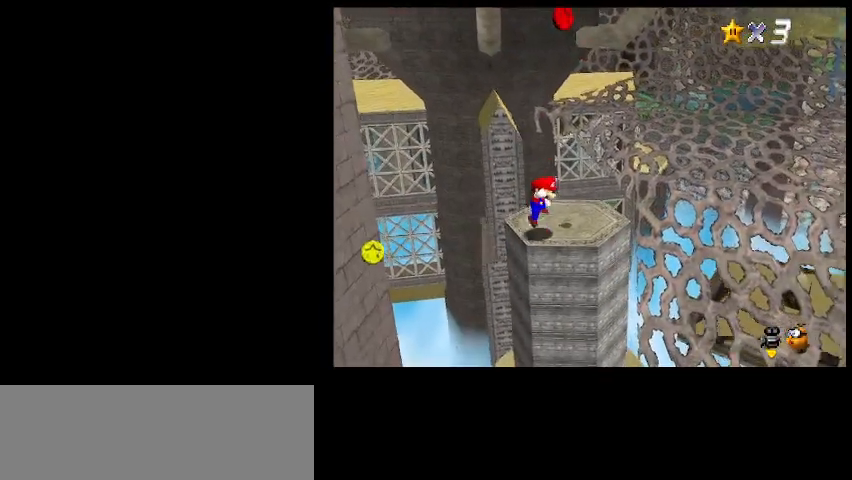
{"keys": ["left"], "events": [[100, "left", "down"], [233, "left", "up"], [333, "x", "down"], [400, "x", "up"], [500, "left", "down"]]}
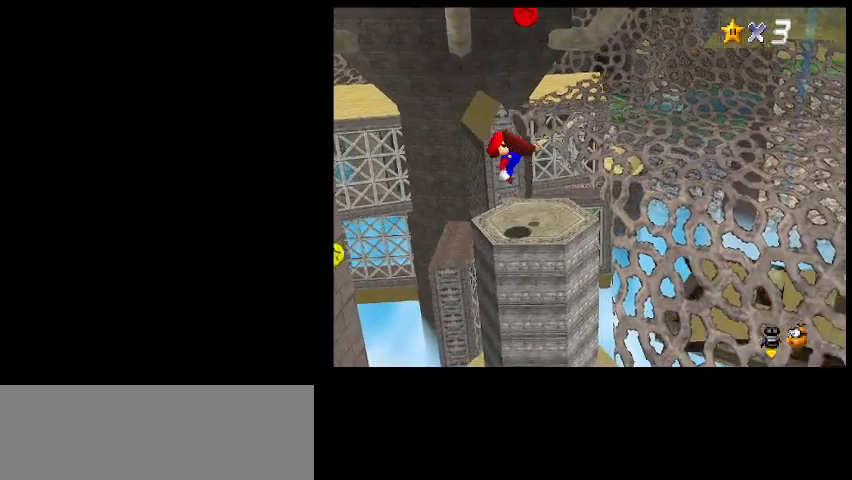
{"keys": ["left"], "events": [[33, "left", "up"], [367, "z", "down"], [400, "x", "down"], [433, "left", "down"], [433, "z", "up"], [467, "x", "up"]]}
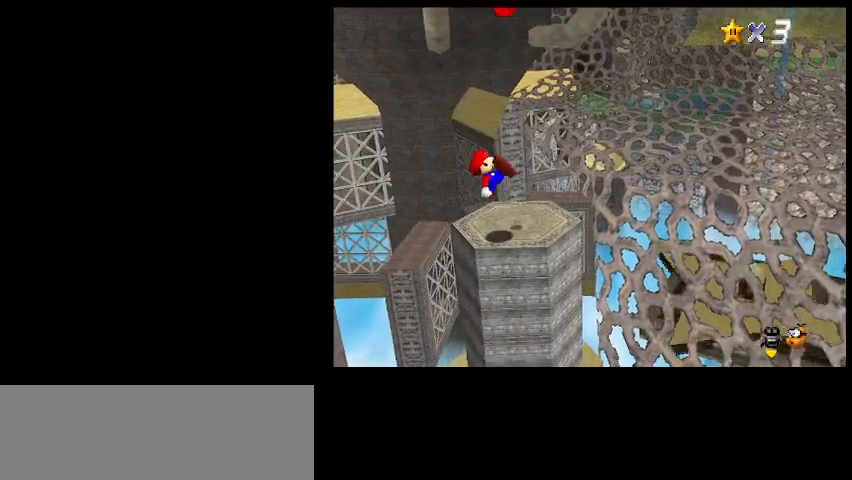
{"keys": ["right", "up"], "events": [[33, "left", "up"], [33, "right", "down"], [467, "up", "down"]]}
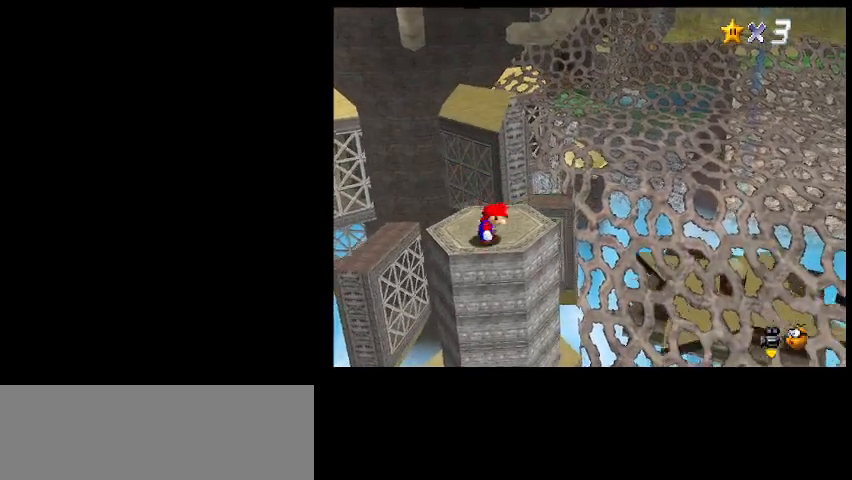
{"keys": ["c", "right", "up", "z"], "events": [[67, "right", "up"], [433, "right", "down"], [467, "c", "down"], [467, "z", "down"]]}
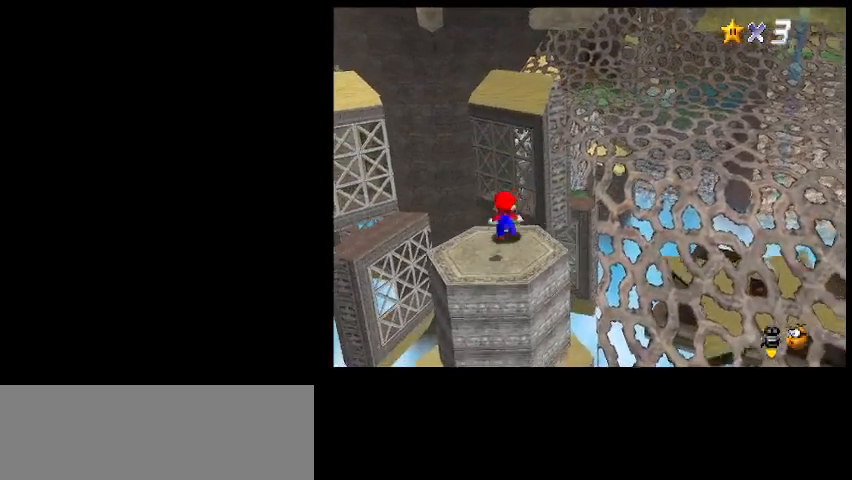
{"keys": ["up"], "events": [[67, "c", "up"], [67, "z", "up"], [100, "right", "up"]]}
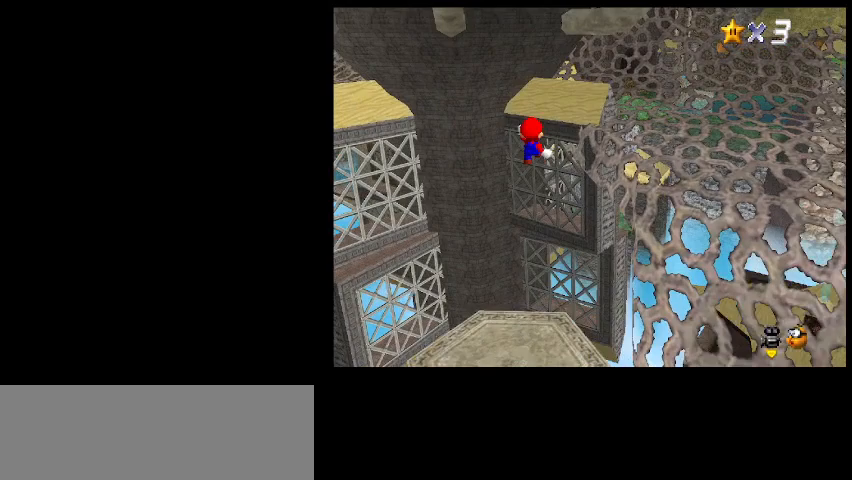
{"keys": ["right", "up"], "events": [[167, "right", "down"]]}
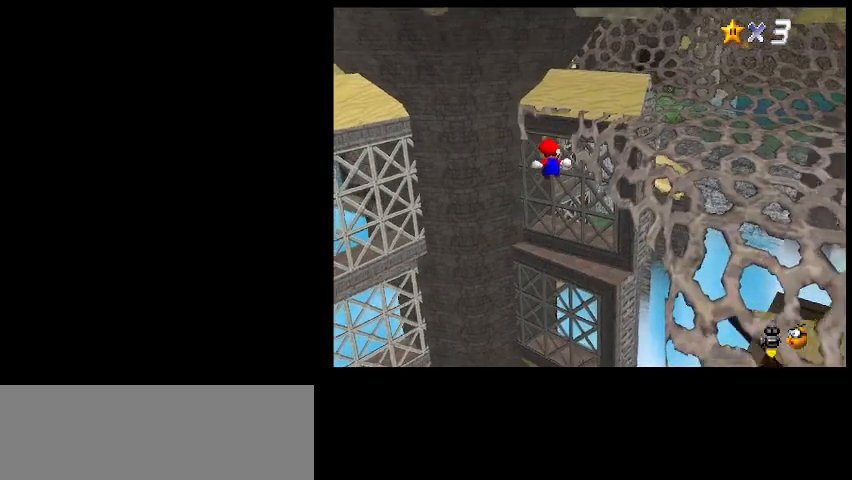
{"keys": ["return", "up"], "events": [[67, "right", "up"], [367, "return", "down"]]}